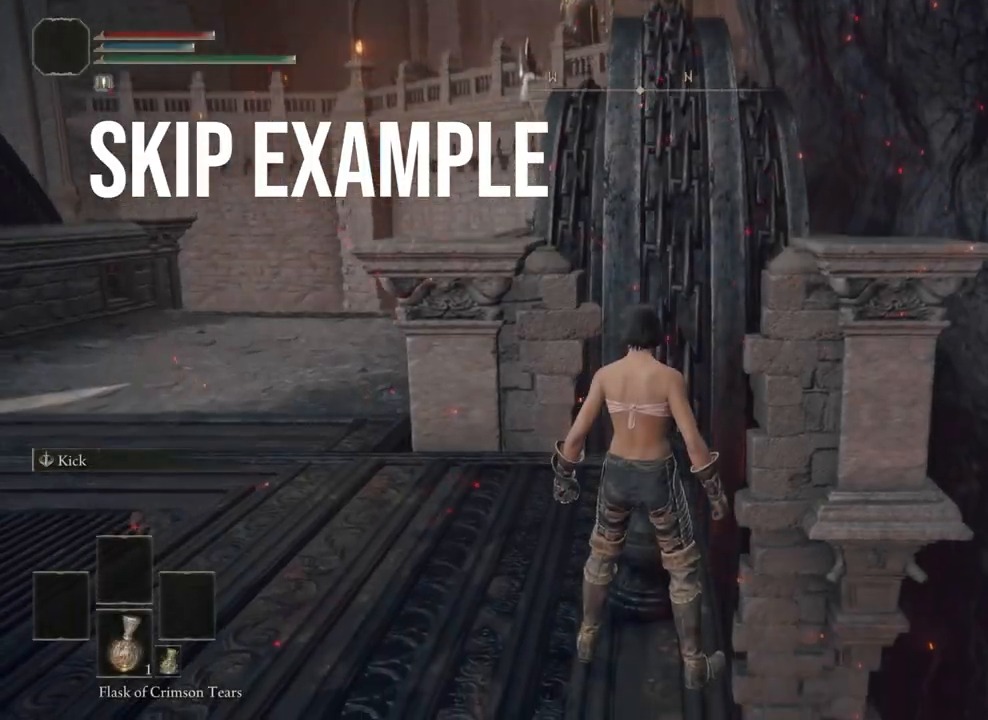
Gameplay with a controller (PlayStation layout); each line is a JSON object with the inputs held at the frame after it. "events" lists button and stick changes between this image and that frame as [ms after this image, input, new state], when the widget could be followed in between.
{"buttons": [], "left_stick": "center", "right_stick": "center", "events": [[300, "right_stick", "center"]]}
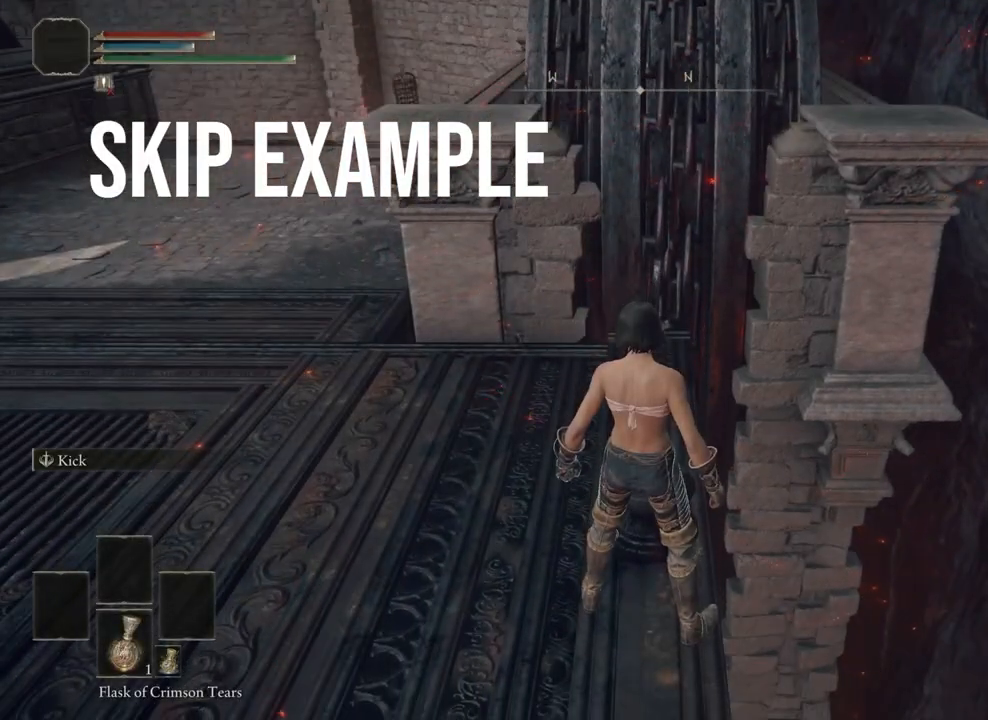
{"buttons": [], "left_stick": "center", "right_stick": "center", "events": [[317, "CROSS", "down"], [450, "CROSS", "up"]]}
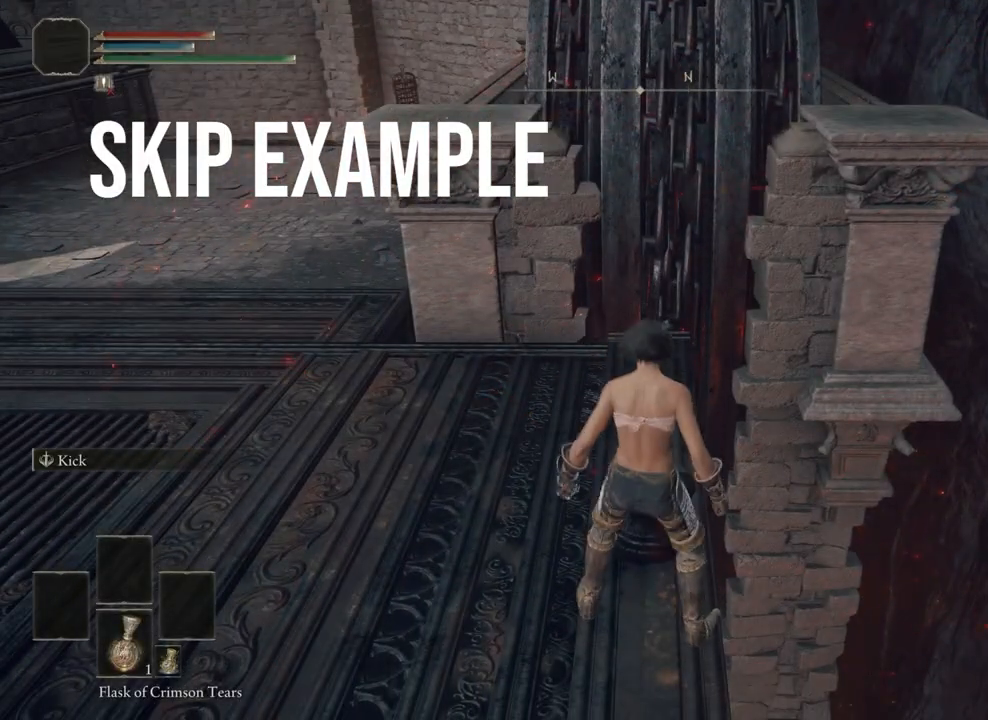
{"buttons": [], "left_stick": "center", "right_stick": "center", "events": [[17, "left_stick", "up"], [300, "left_stick", "center"]]}
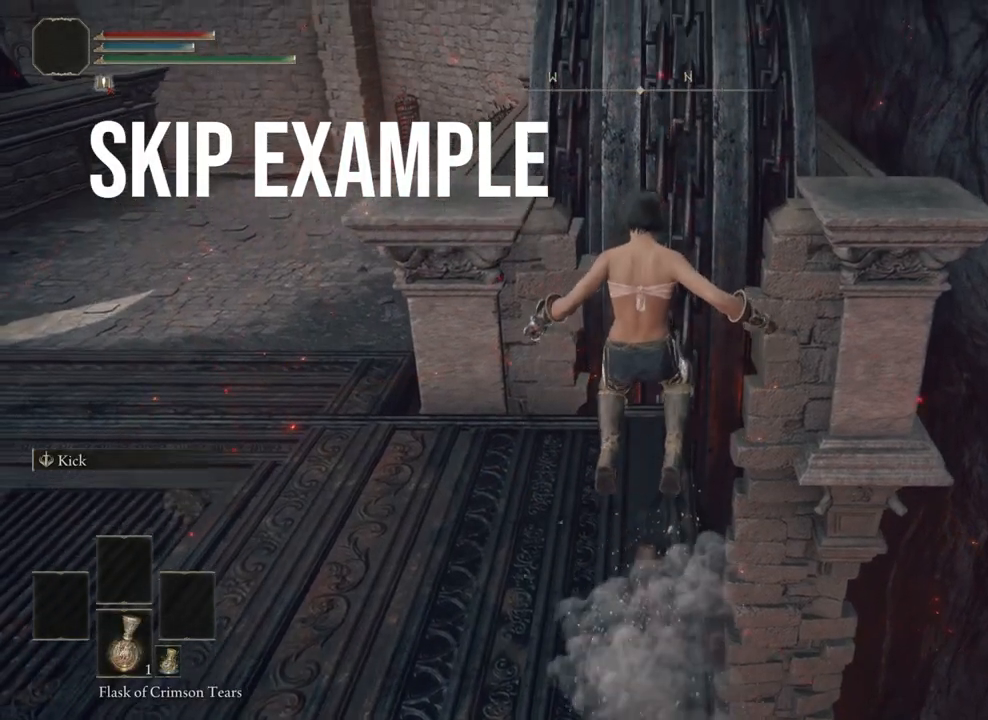
{"buttons": [], "left_stick": "center", "right_stick": "center", "events": []}
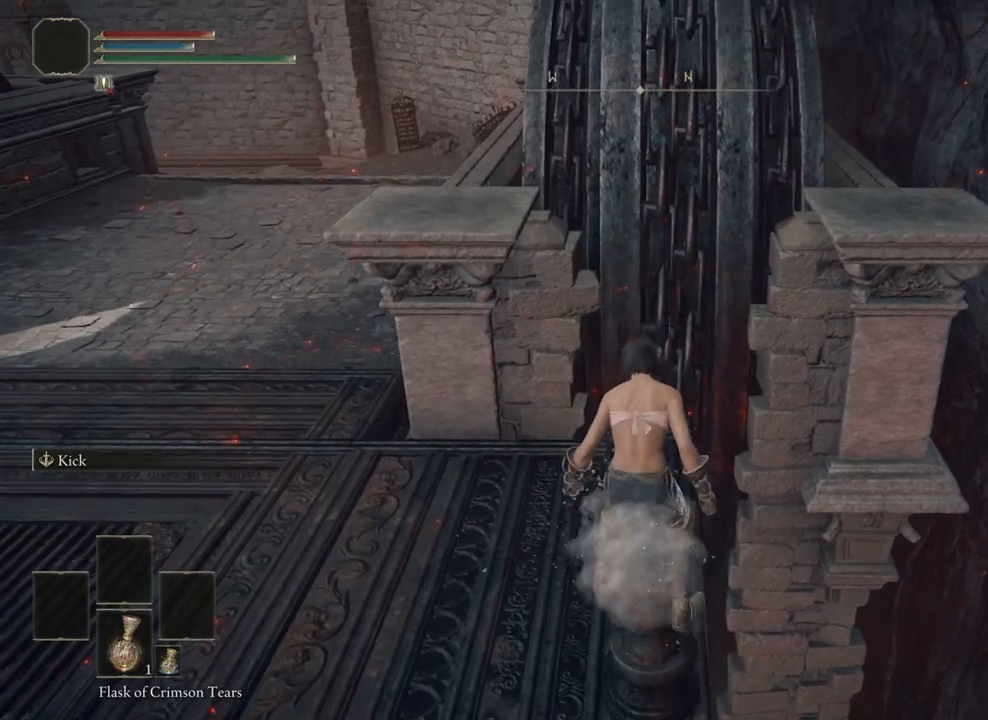
{"buttons": [], "left_stick": "center", "right_stick": "center", "events": []}
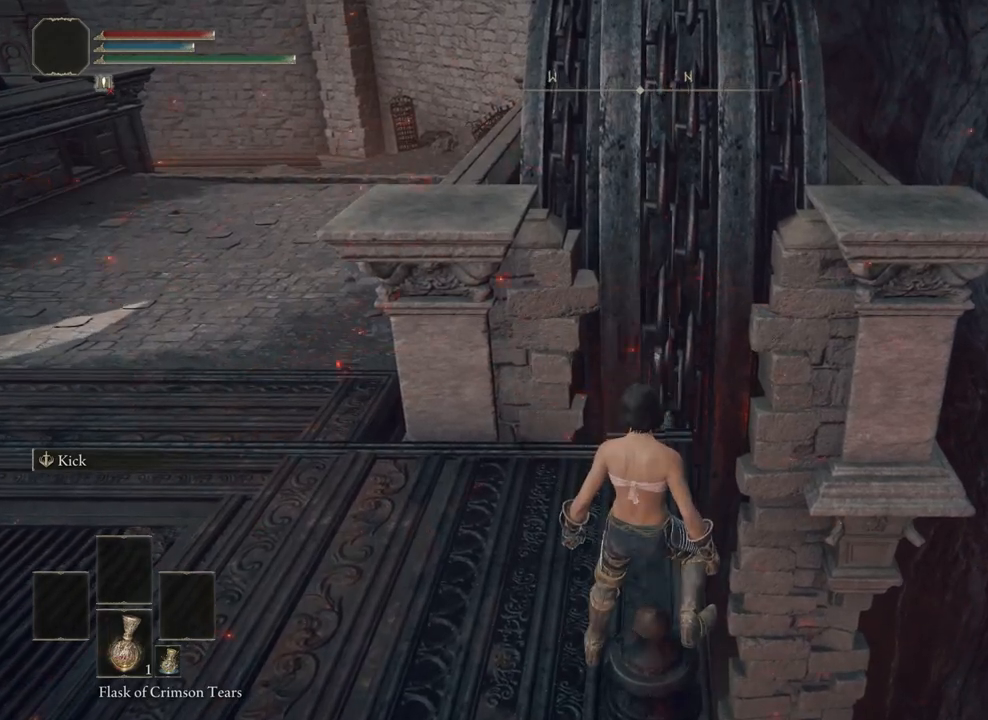
{"buttons": [], "left_stick": "center", "right_stick": "center", "events": [[167, "CROSS", "down"], [433, "CROSS", "up"]]}
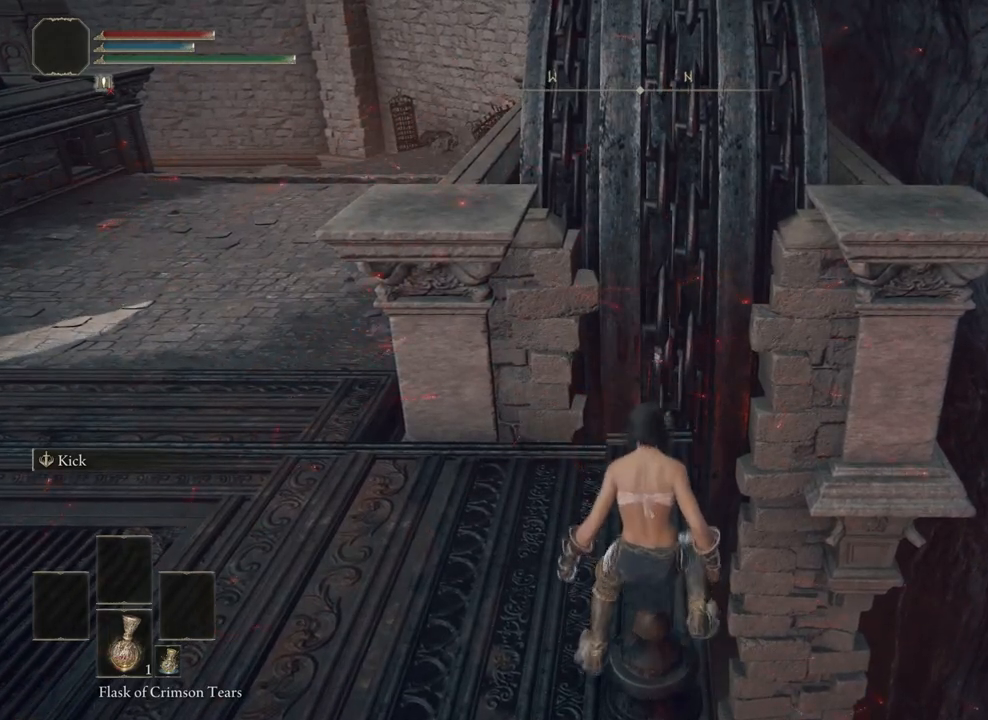
{"buttons": ["CIRCLE"], "left_stick": "center", "right_stick": "center", "events": [[100, "CIRCLE", "down"]]}
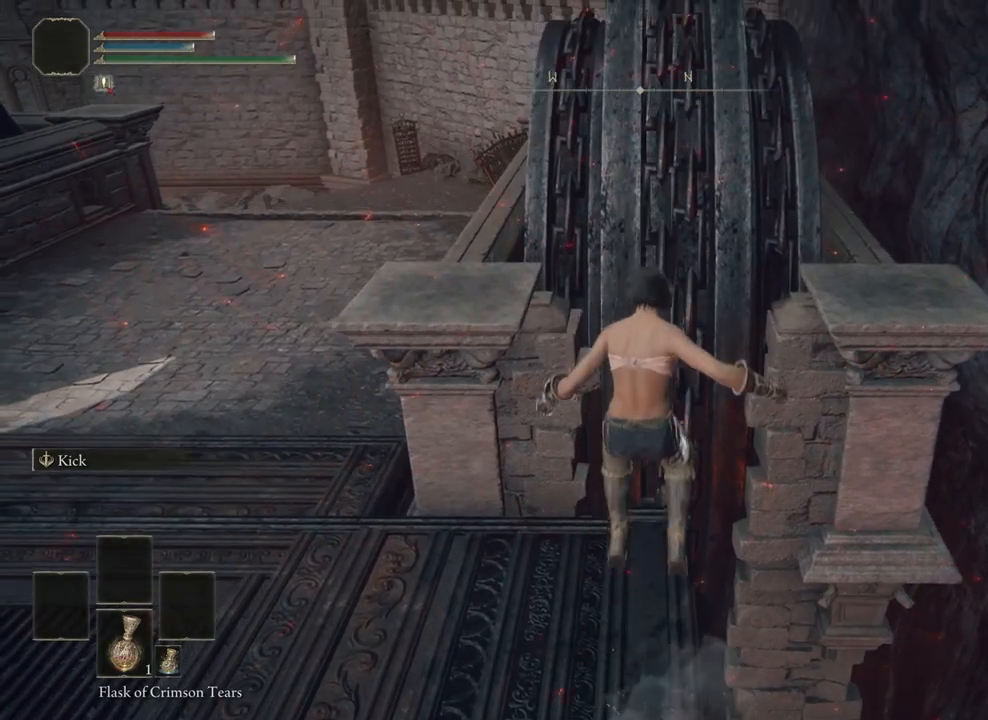
{"buttons": ["CIRCLE"], "left_stick": "center", "right_stick": "center", "events": []}
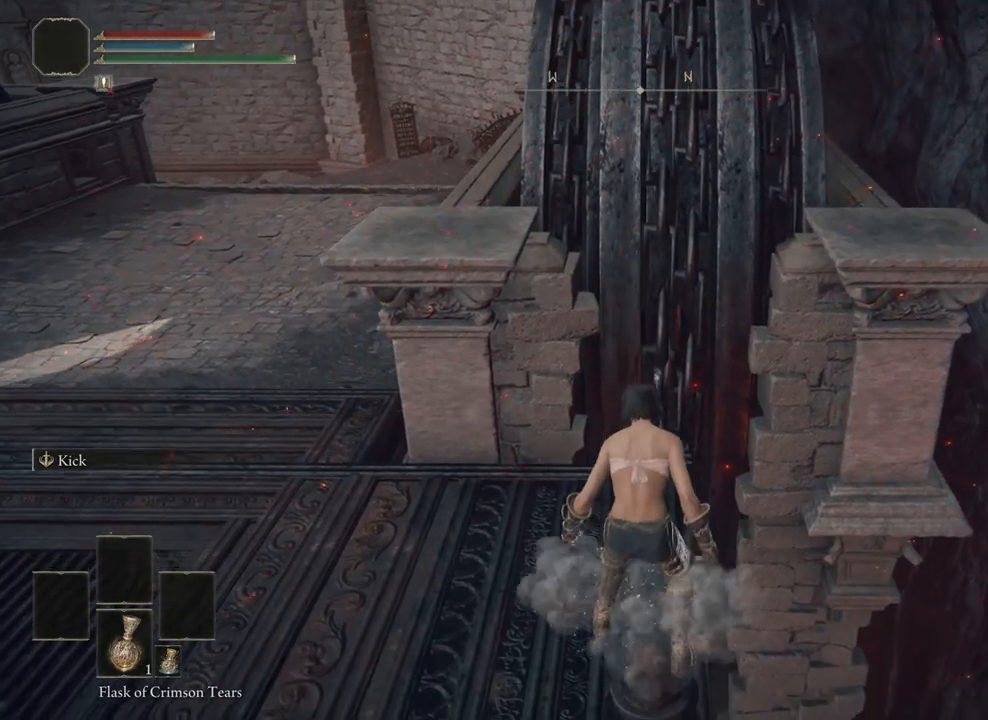
{"buttons": ["CIRCLE"], "left_stick": "up", "right_stick": "center", "events": [[150, "left_stick", "up"], [233, "CROSS", "down"], [383, "CROSS", "up"]]}
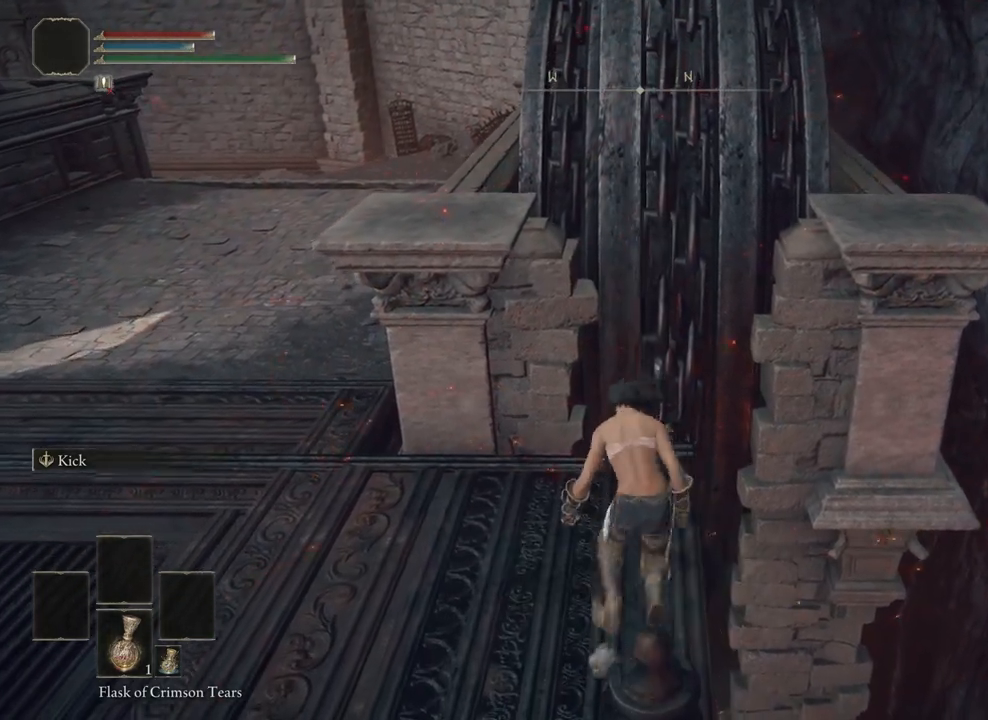
{"buttons": [], "left_stick": "center", "right_stick": "center", "events": [[100, "left_stick", "center"], [233, "CIRCLE", "up"]]}
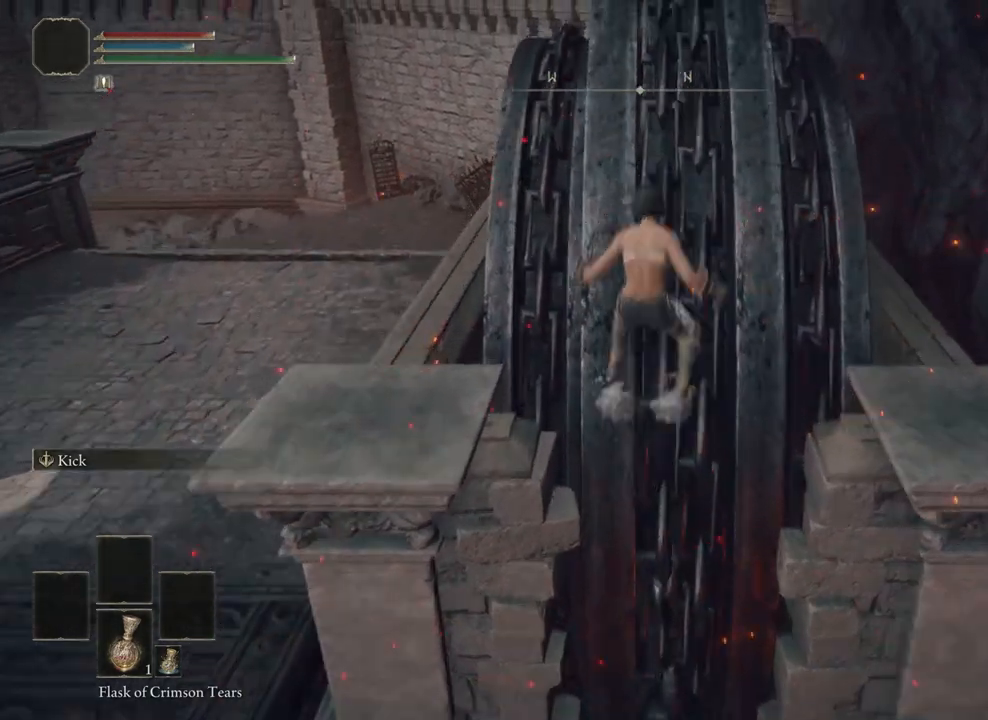
{"buttons": [], "left_stick": "center", "right_stick": "center", "events": []}
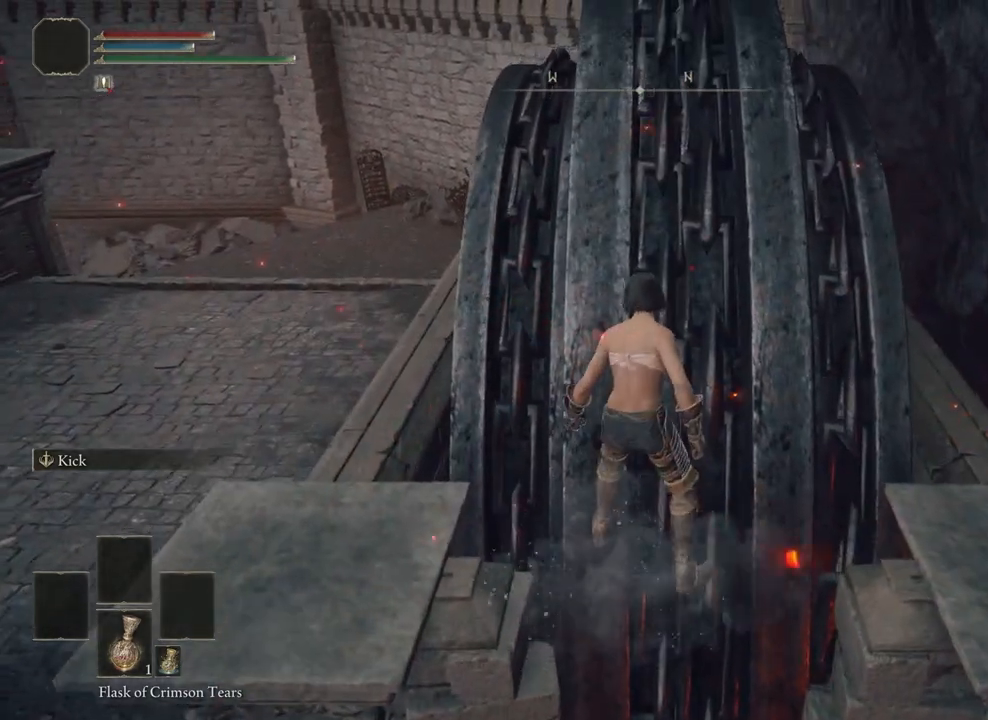
{"buttons": [], "left_stick": "center", "right_stick": "center", "events": []}
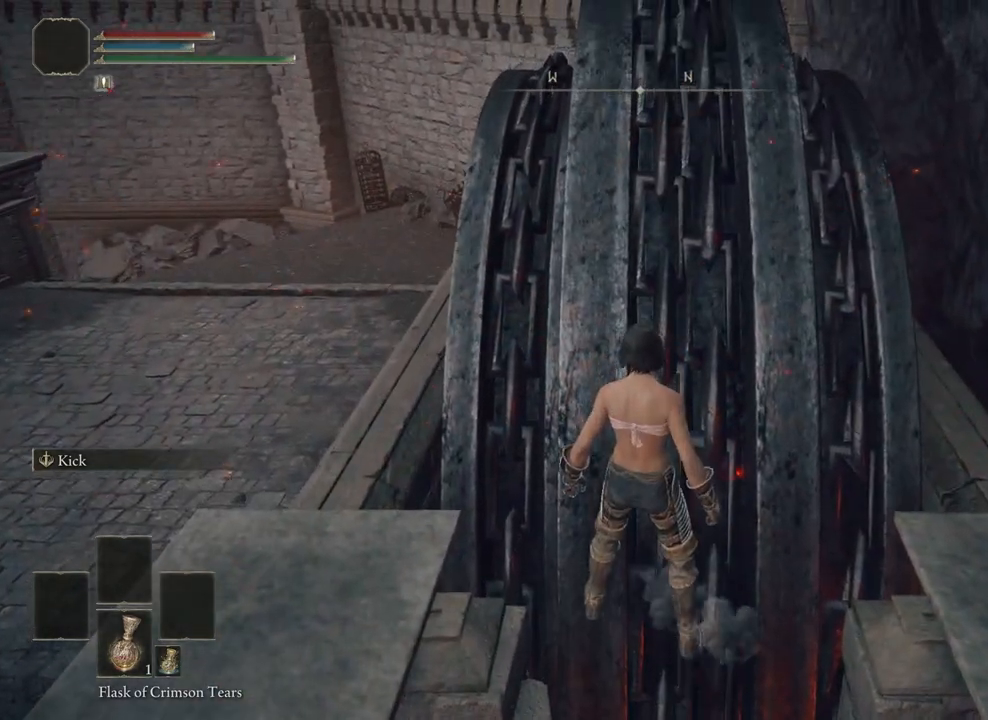
{"buttons": [], "left_stick": "up", "right_stick": "center", "events": [[117, "left_stick", "up"]]}
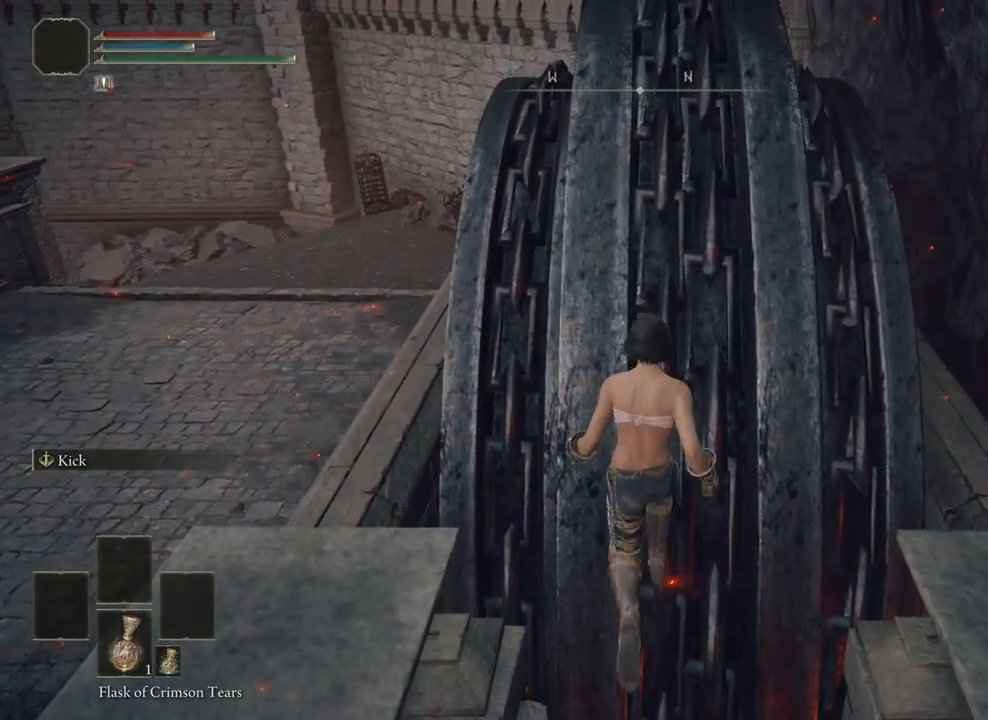
{"buttons": [], "left_stick": "up", "right_stick": "center", "events": [[233, "CROSS", "down"], [367, "CROSS", "up"]]}
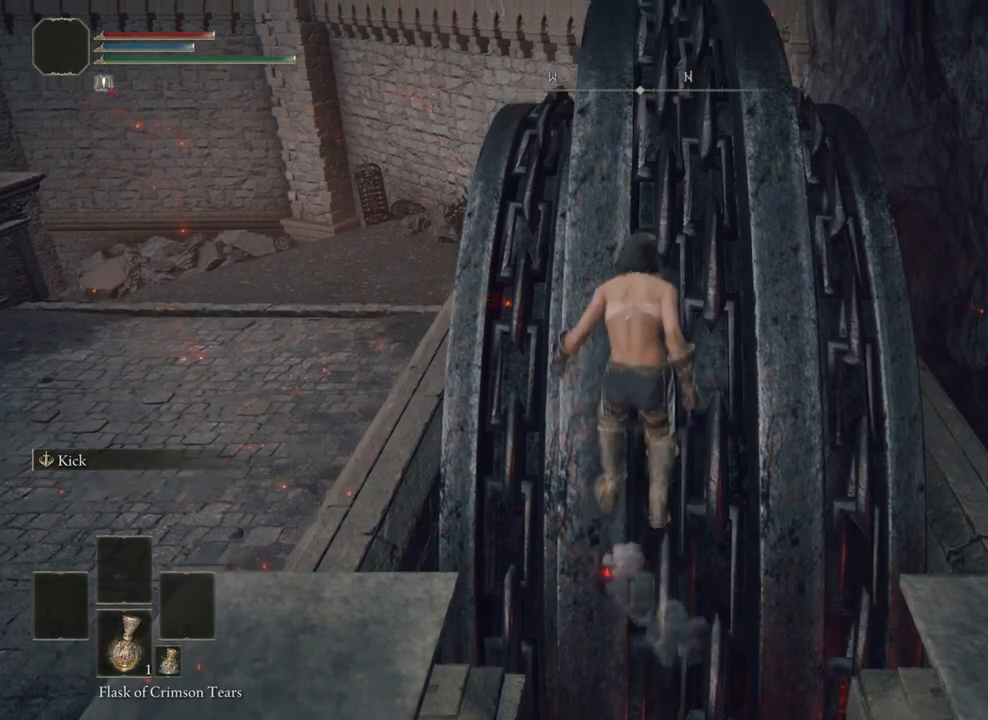
{"buttons": [], "left_stick": "center", "right_stick": "center", "events": [[133, "left_stick", "center"]]}
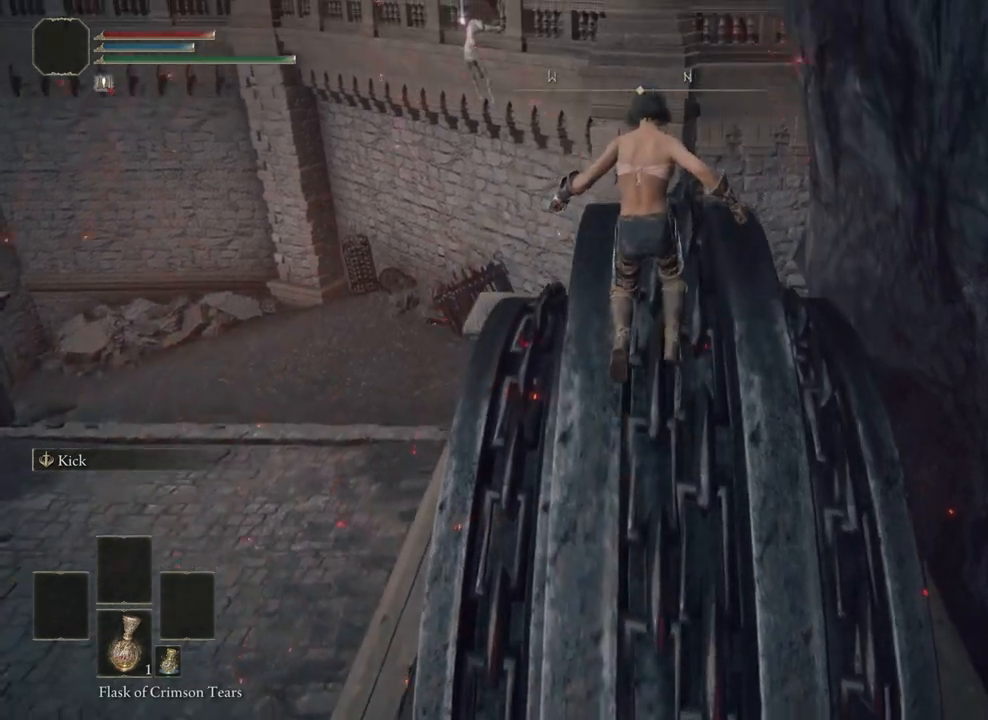
{"buttons": [], "left_stick": "center", "right_stick": "center", "events": []}
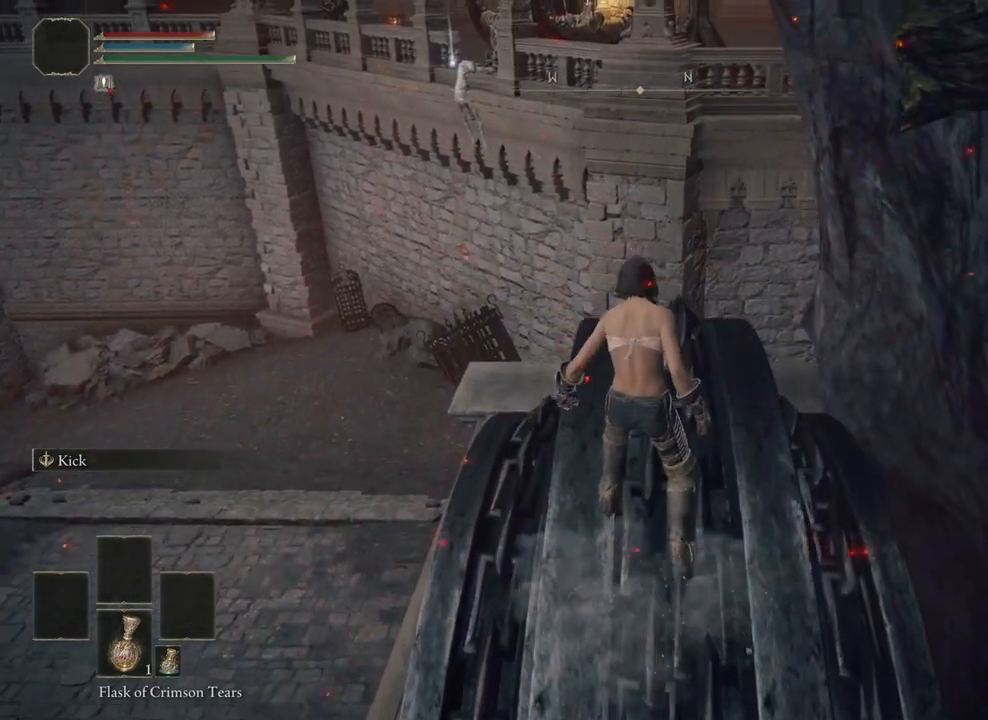
{"buttons": [], "left_stick": "center", "right_stick": "down", "events": [[500, "right_stick", "down"]]}
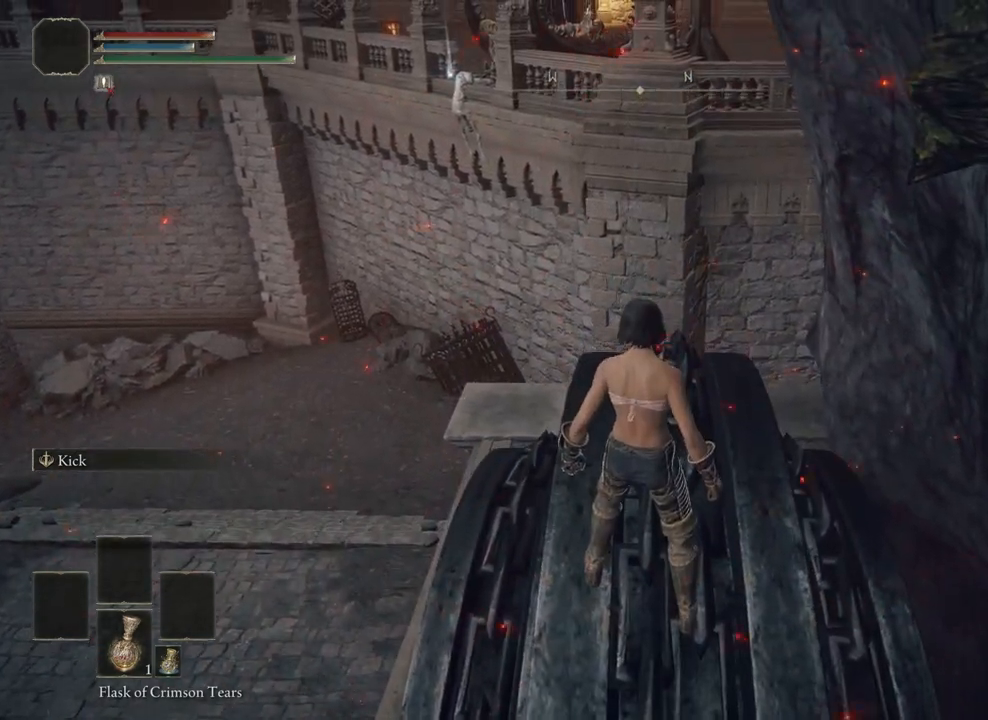
{"buttons": [], "left_stick": "center", "right_stick": "down", "events": []}
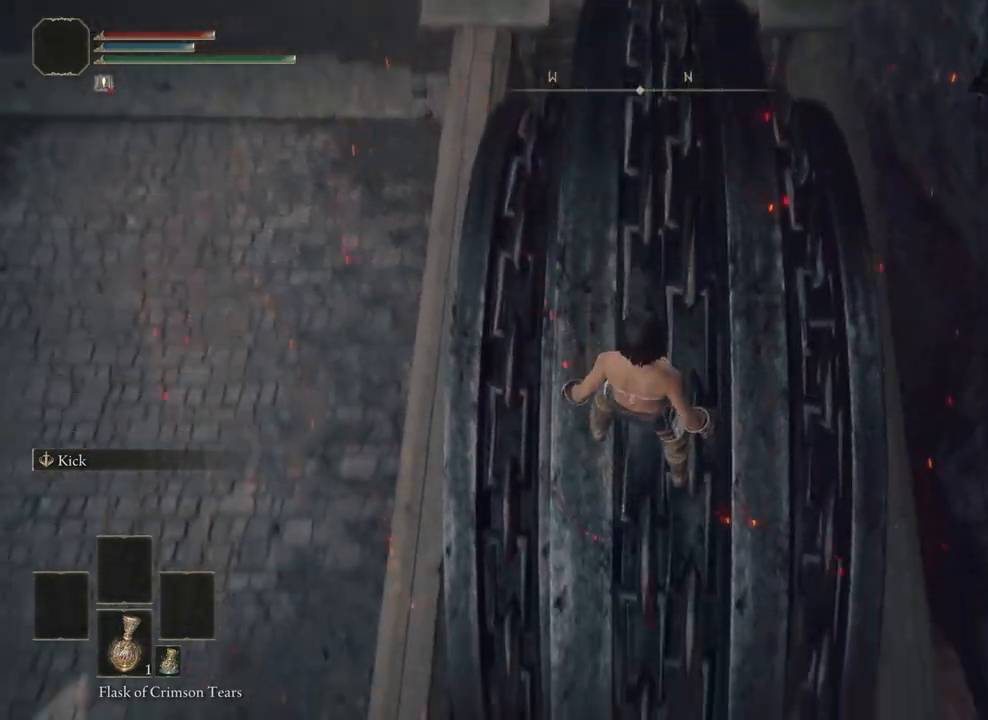
{"buttons": [], "left_stick": "up-right", "right_stick": "center", "events": [[183, "right_stick", "center"], [317, "left_stick", "up-right"]]}
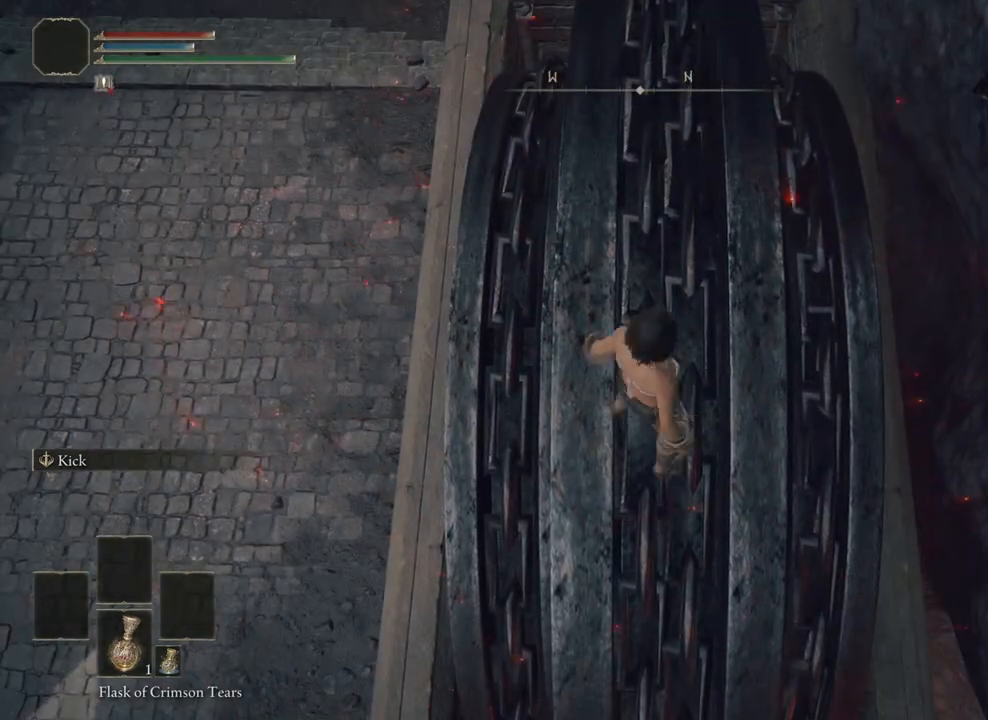
{"buttons": [], "left_stick": "up-right", "right_stick": "center", "events": []}
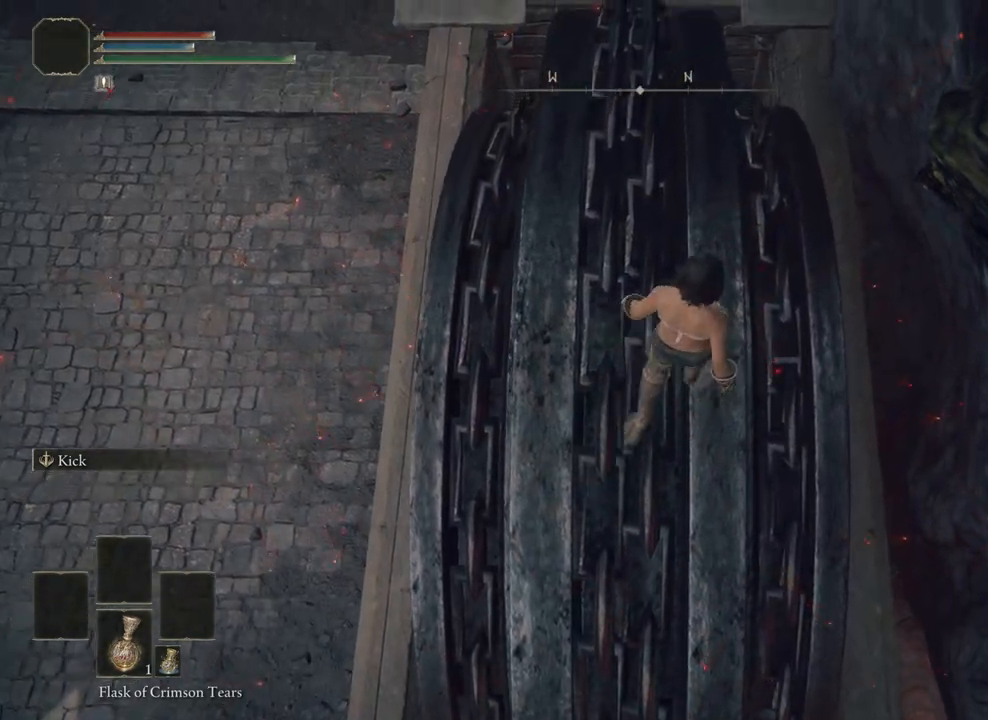
{"buttons": [], "left_stick": "up-right", "right_stick": "center", "events": []}
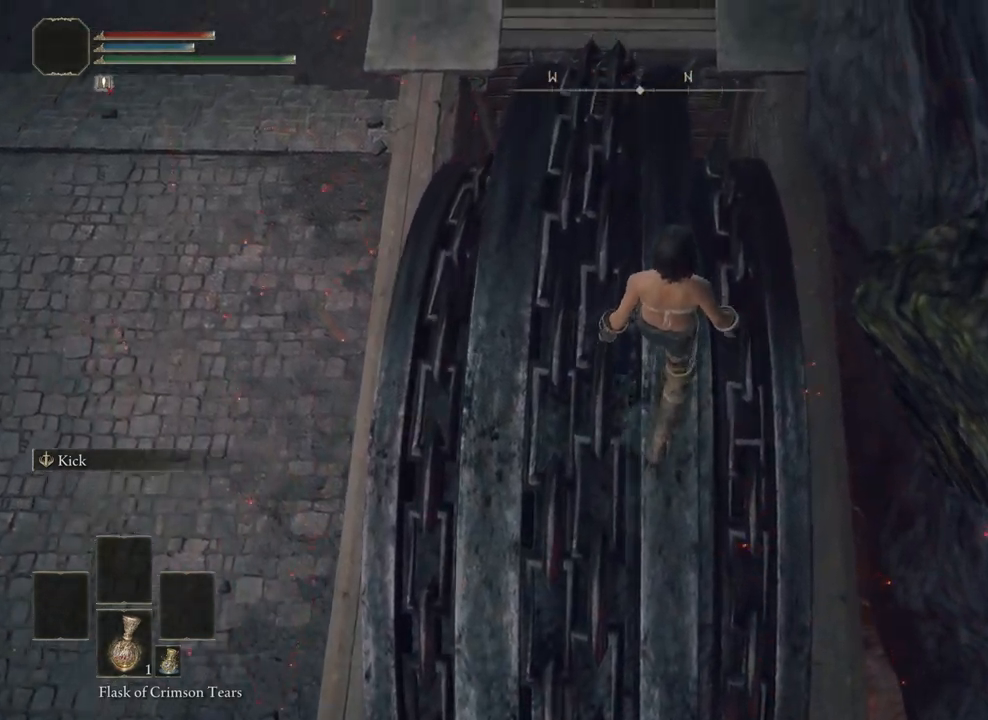
{"buttons": [], "left_stick": "up-right", "right_stick": "center", "events": []}